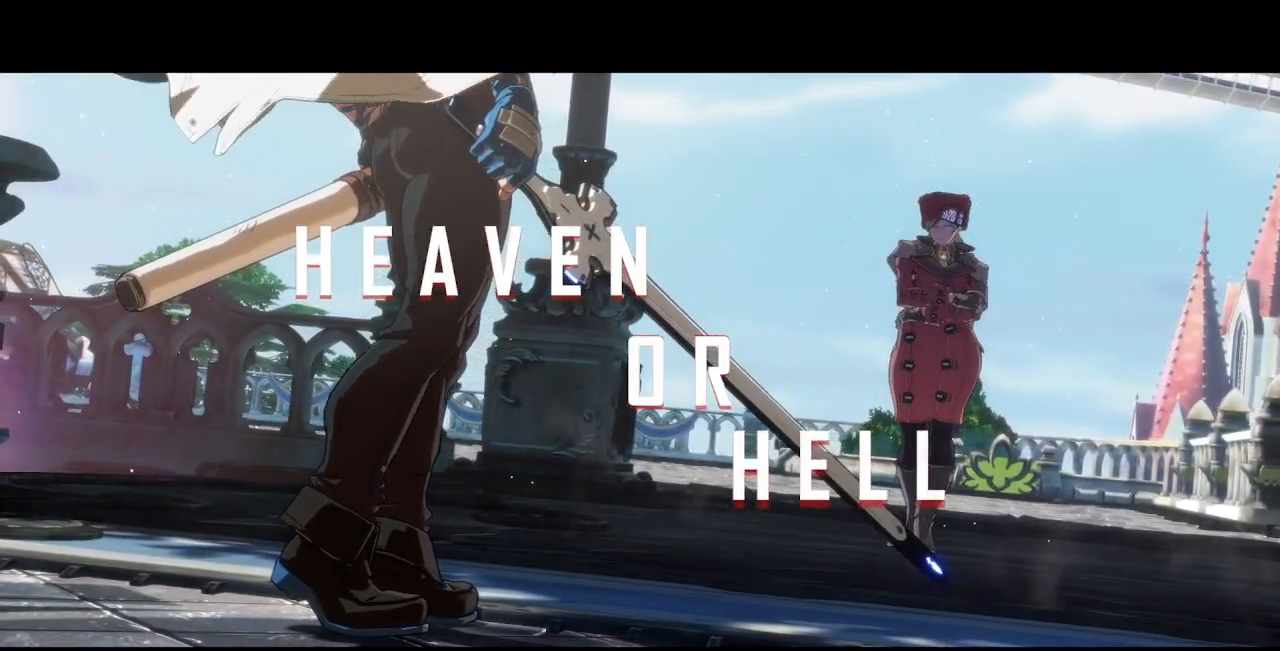
Gameplay with a controller (arcade stick); each line is a JSON object with the inputs held at the frame after it (dt_ms = milliseconds from this image to that frame). "events" lists button and stick changes between this image and that frame as [ms after this image, input, new state], when the widget could be followed in between. Not read: DPAD_LEFT L3 R3 SELECT START other_buttons.
{"dt_ms": 500, "buttons": ["DPAD_RIGHT"], "events": [[483, "DPAD_RIGHT", "down"]]}
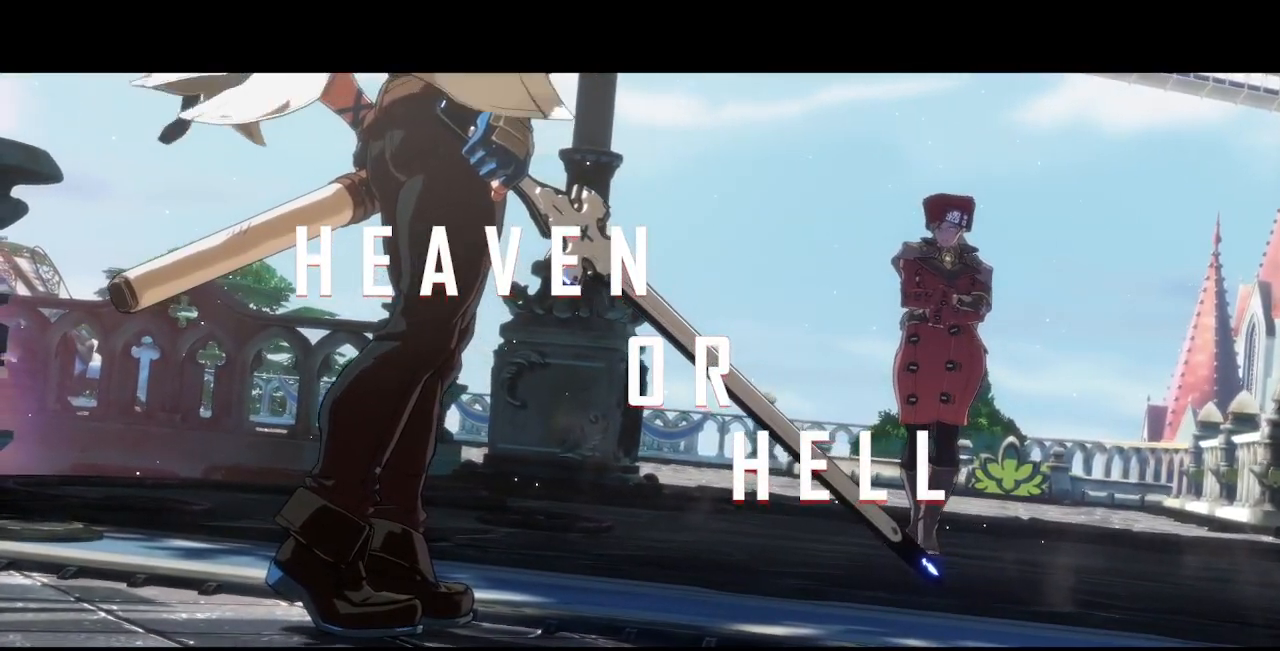
{"dt_ms": 500, "buttons": [], "events": [[17, "DPAD_RIGHT", "up"], [50, "DPAD_UP", "down"], [150, "DPAD_RIGHT", "down"], [167, "DPAD_RIGHT", "up"], [200, "DPAD_UP", "up"]]}
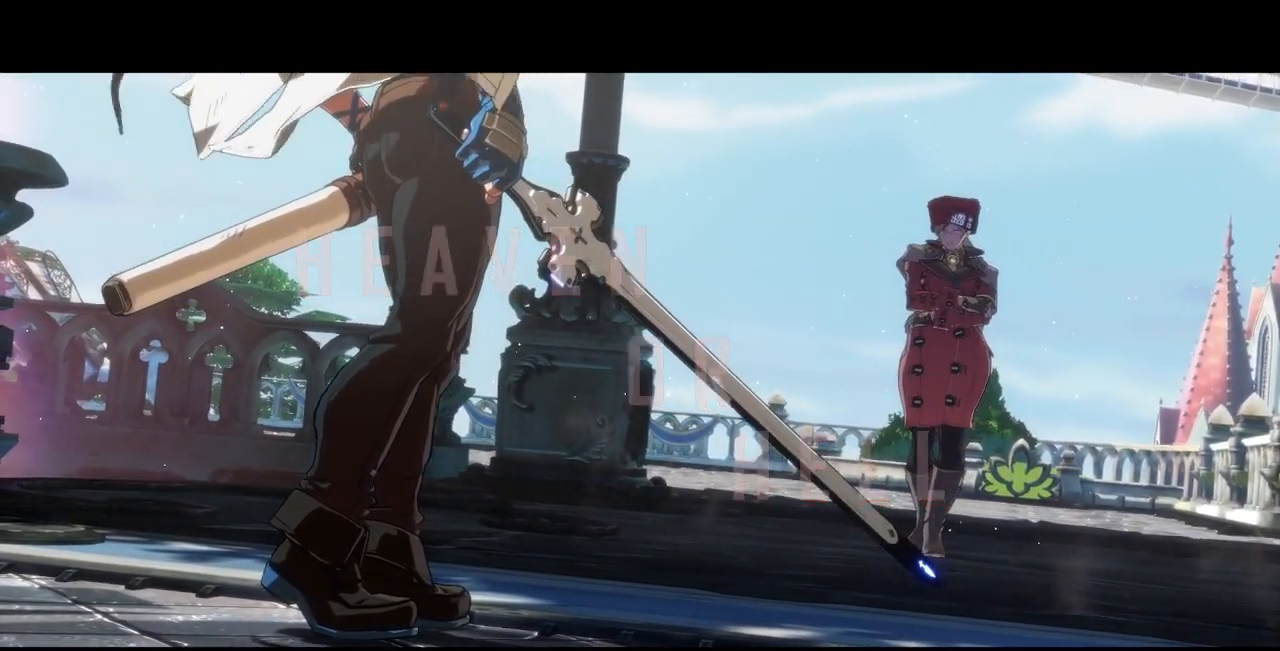
{"dt_ms": 500, "buttons": [], "events": []}
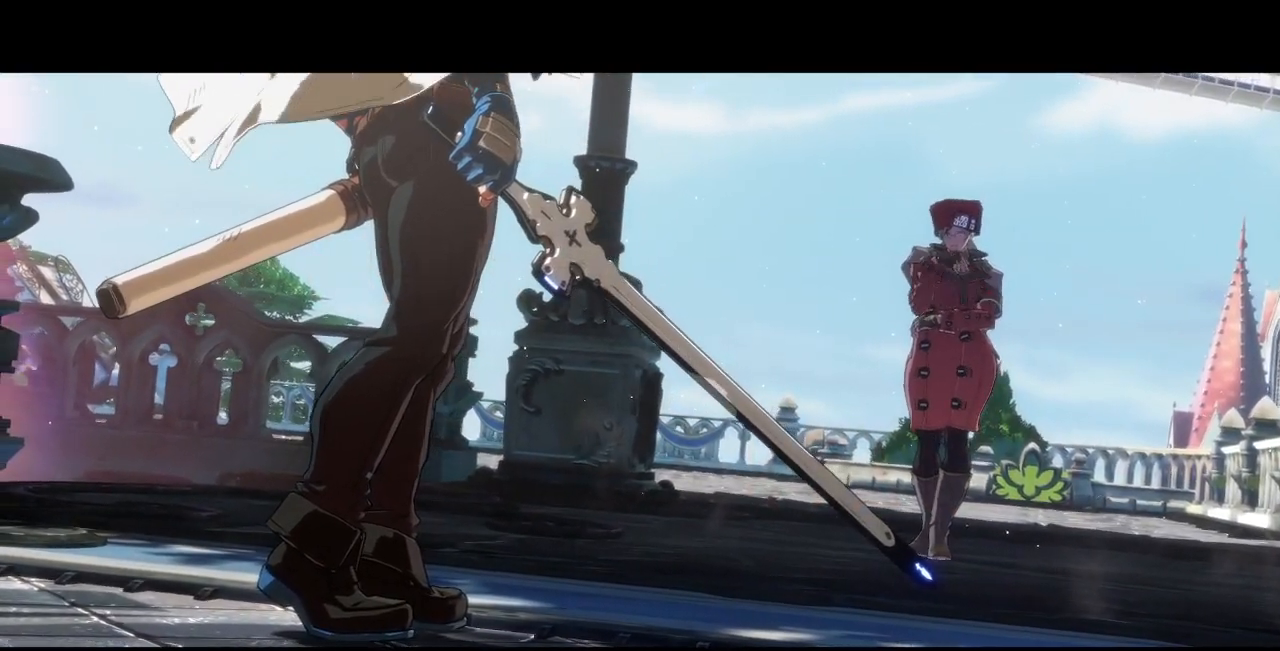
{"dt_ms": 500, "buttons": [], "events": []}
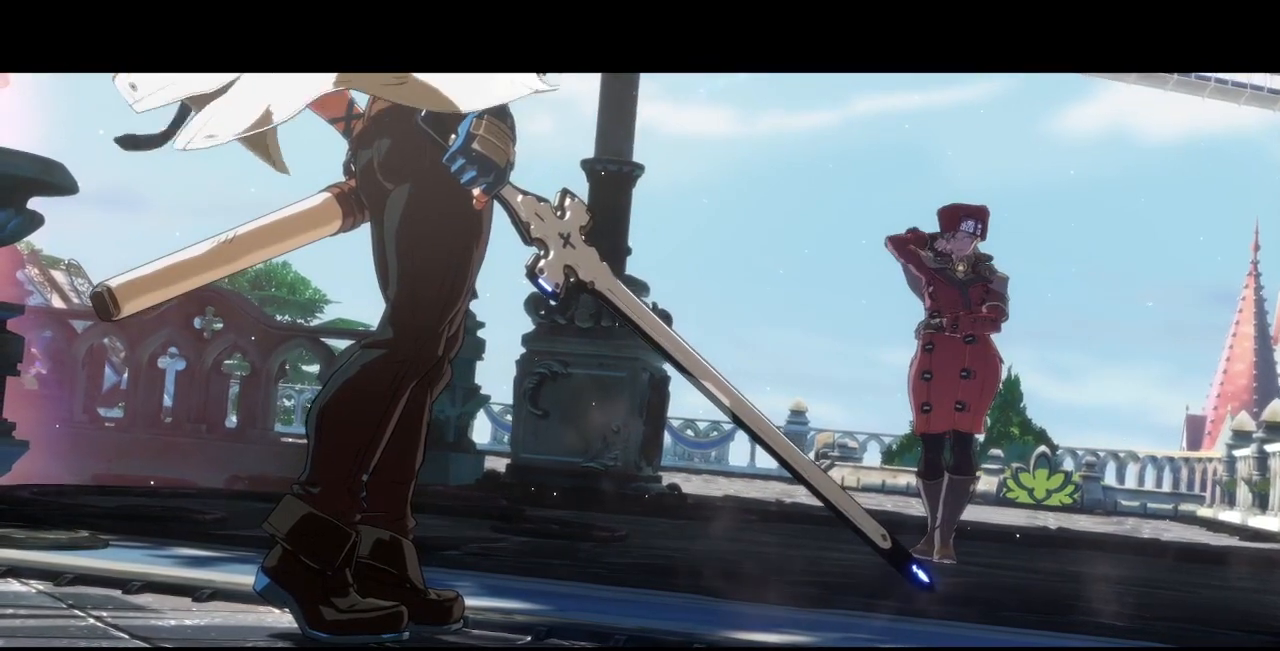
{"dt_ms": 500, "buttons": [], "events": []}
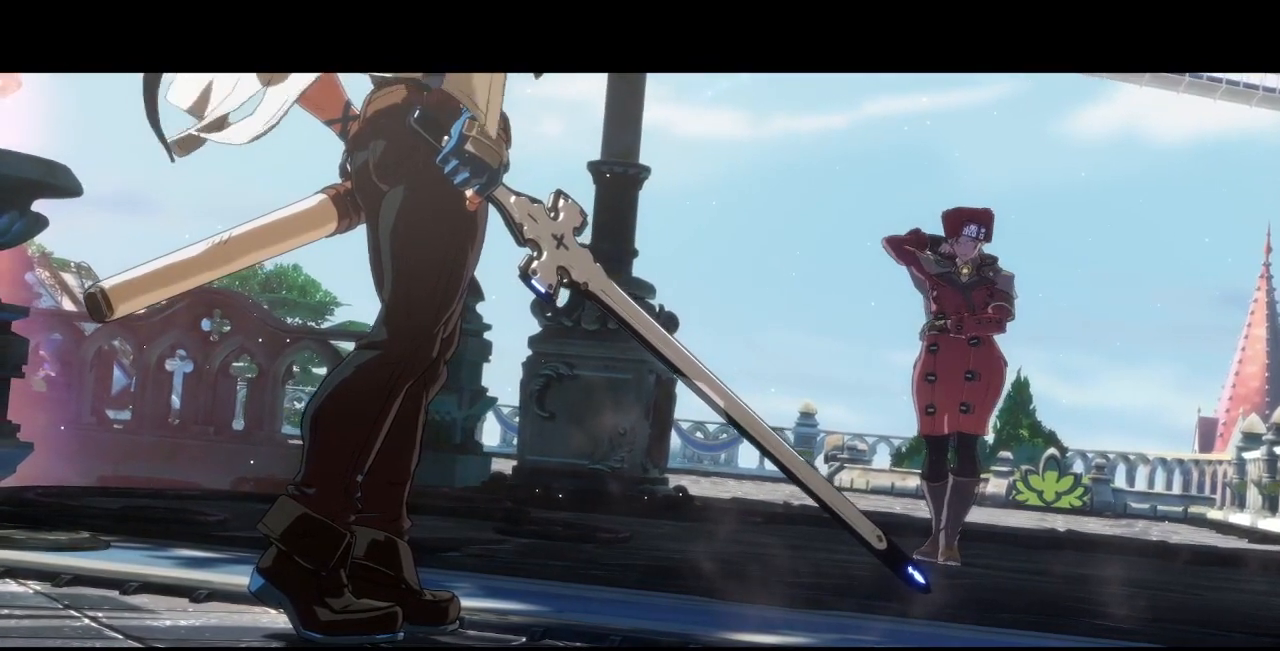
{"dt_ms": 500, "buttons": [], "events": []}
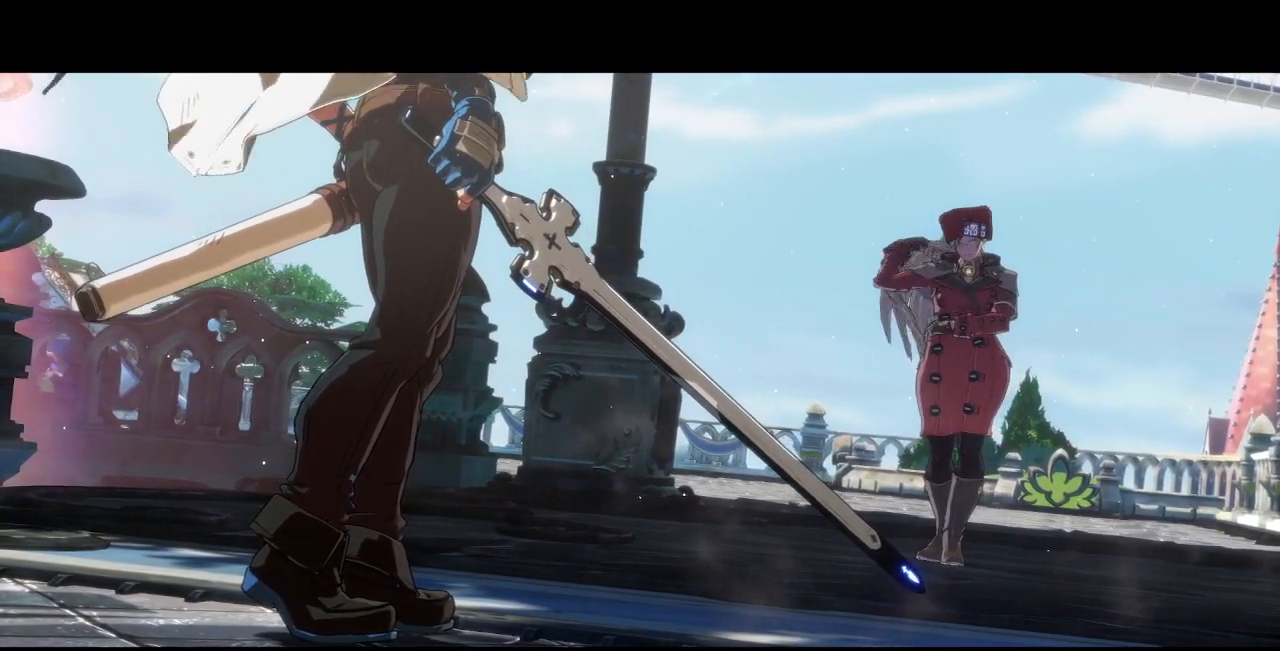
{"dt_ms": 500, "buttons": [], "events": []}
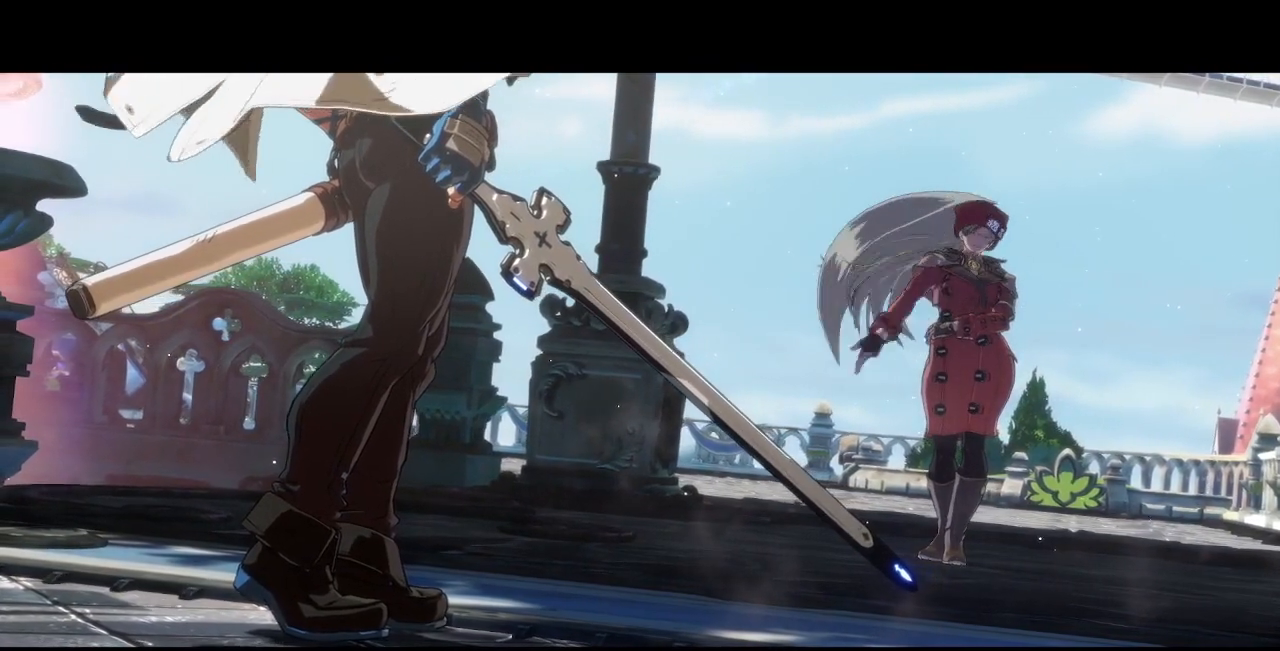
{"dt_ms": 500, "buttons": [], "events": [[133, "DPAD_RIGHT", "down"], [167, "DPAD_RIGHT", "up"], [183, "CROSS", "down"], [183, "DPAD_UP", "down"], [183, "L1", "down"], [183, "R1", "down"], [183, "SQUARE", "down"], [183, "TRIANGLE", "down"], [233, "L1", "up"], [233, "TRIANGLE", "up"], [250, "R1", "up"], [250, "SQUARE", "up"], [267, "CROSS", "up"], [300, "DPAD_UP", "up"]]}
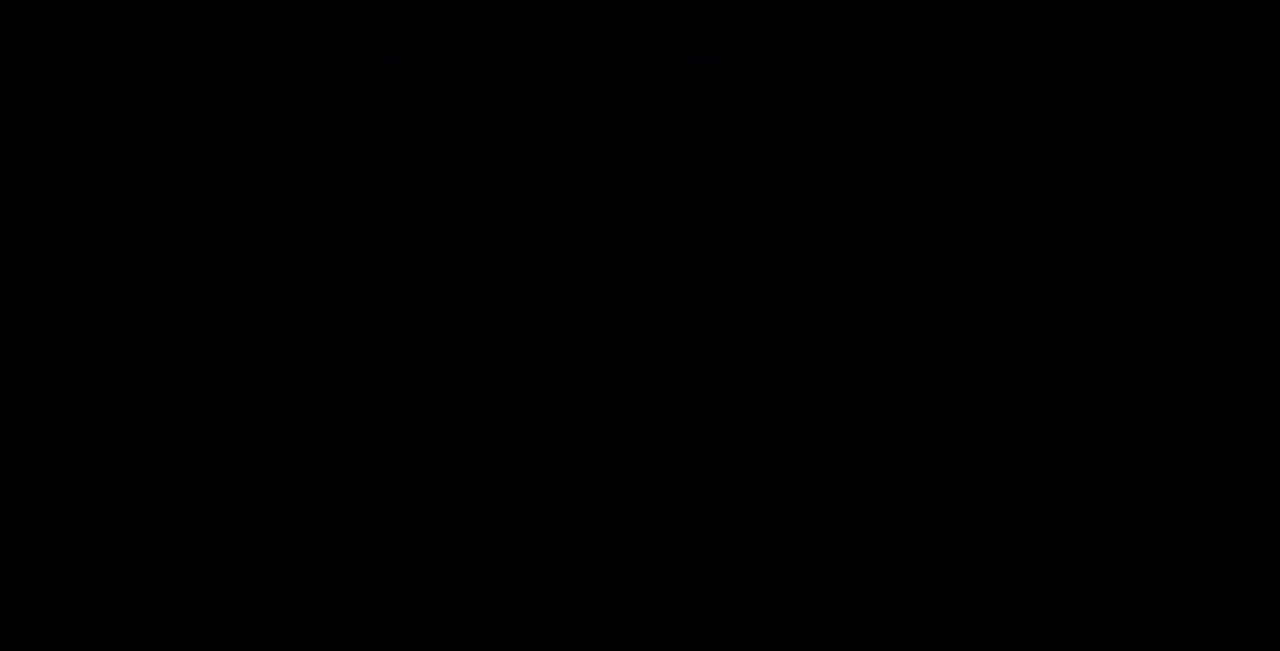
{"dt_ms": 500, "buttons": ["DPAD_UP"], "events": [[50, "DPAD_UP", "down"], [200, "DPAD_RIGHT", "down"], [217, "DPAD_RIGHT", "up"], [217, "DPAD_UP", "up"], [300, "DPAD_DOWN", "down"], [400, "DPAD_DOWN", "up"], [400, "DPAD_UP", "down"]]}
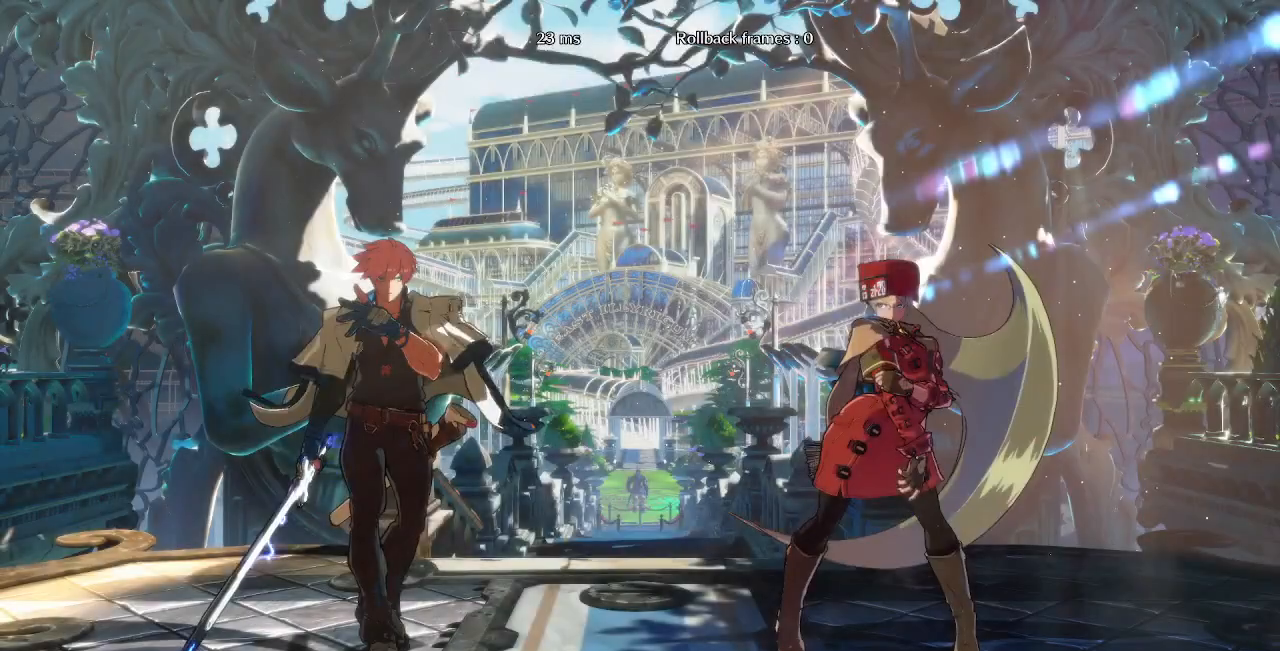
{"dt_ms": 500, "buttons": ["DPAD_DOWN"], "events": [[50, "DPAD_UP", "up"], [83, "DPAD_DOWN", "down"], [133, "CROSS", "down"], [133, "L1", "down"], [133, "R1", "down"], [133, "TRIANGLE", "down"], [167, "SQUARE", "down"], [250, "DPAD_DOWN", "up"], [317, "R1", "up"], [317, "SQUARE", "up"], [317, "TRIANGLE", "up"], [333, "CROSS", "up"], [333, "DPAD_UP", "down"], [333, "L1", "up"], [483, "DPAD_DOWN", "down"], [483, "DPAD_UP", "up"]]}
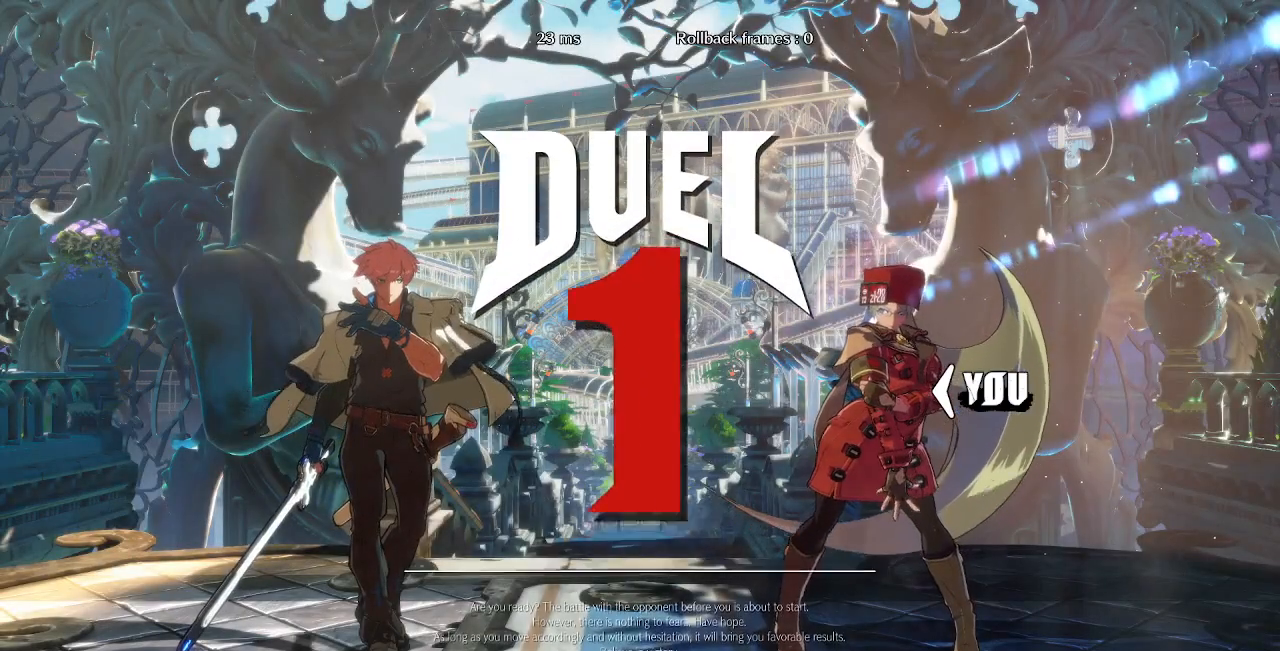
{"dt_ms": 1000, "buttons": [], "events": [[50, "DPAD_DOWN", "up"], [67, "DPAD_RIGHT", "down"], [167, "DPAD_RIGHT", "up"], [350, "DPAD_RIGHT", "down"], [450, "DPAD_RIGHT", "up"], [633, "DPAD_RIGHT", "down"], [750, "DPAD_RIGHT", "up"]]}
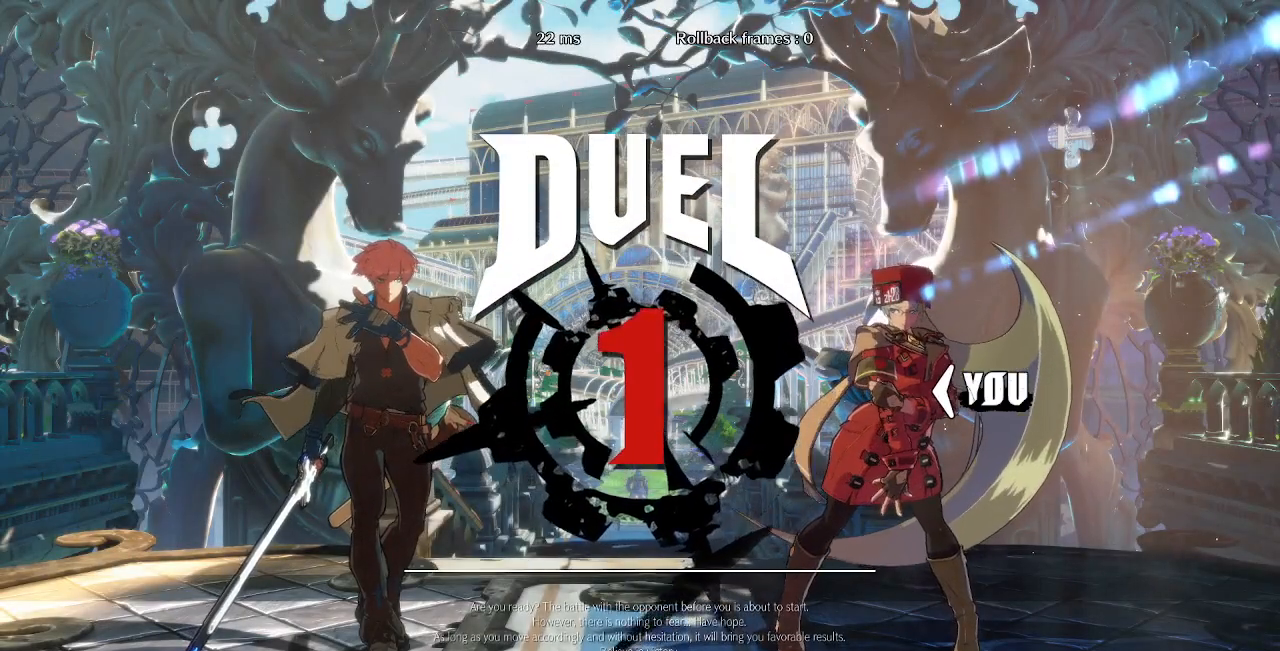
{"dt_ms": 500, "buttons": [], "events": []}
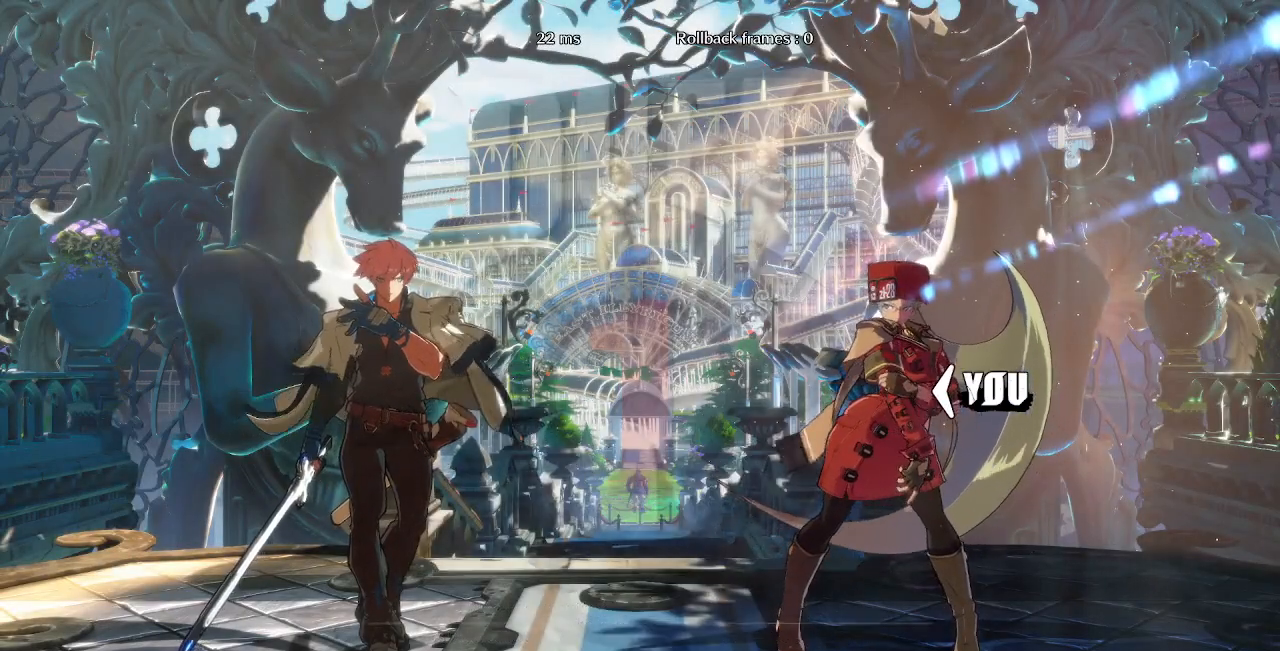
{"dt_ms": 500, "buttons": [], "events": []}
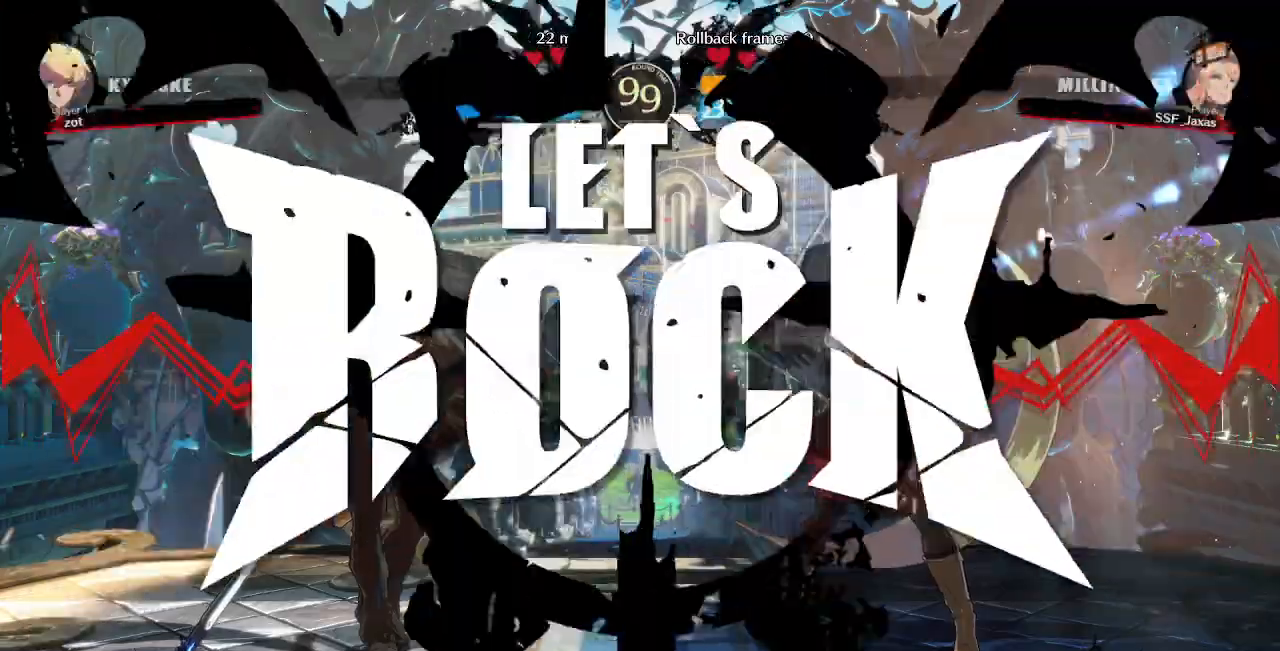
{"dt_ms": 500, "buttons": [], "events": []}
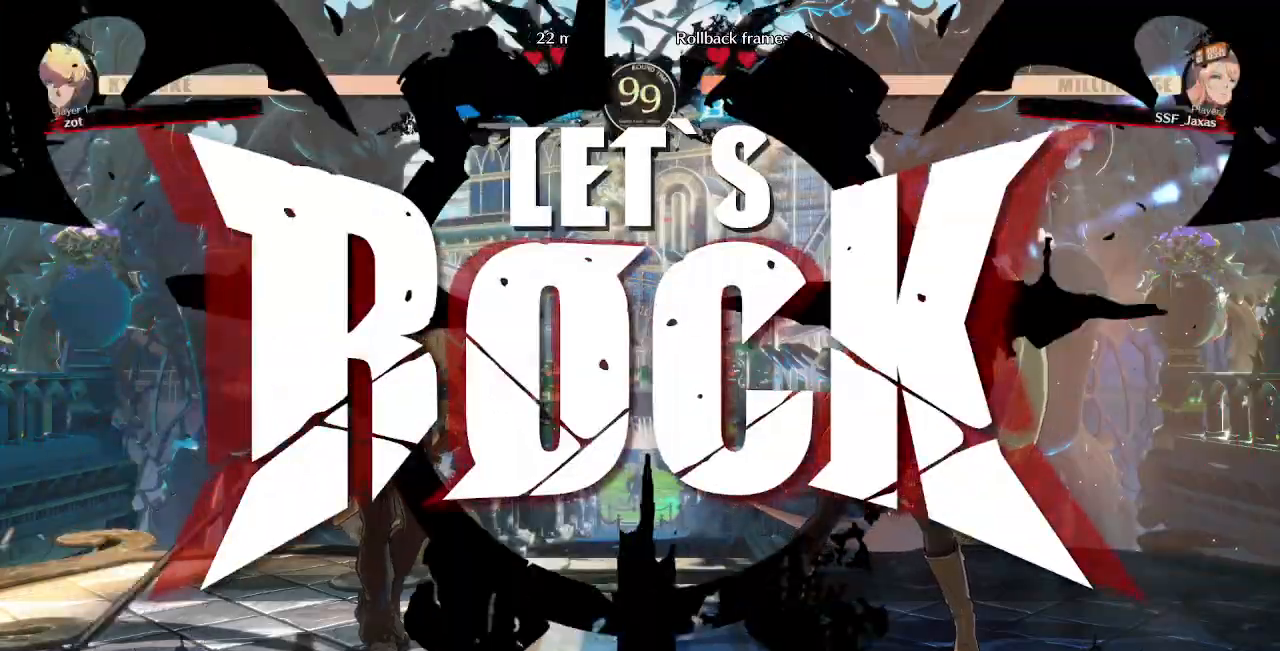
{"dt_ms": 500, "buttons": ["DPAD_DOWN", "DPAD_RIGHT"], "events": [[150, "L1", "down"], [250, "DPAD_RIGHT", "down"], [267, "DPAD_DOWN", "down"], [300, "L1", "up"], [300, "SQUARE", "down"], [300, "TRIANGLE", "down"], [433, "SQUARE", "up"], [433, "TRIANGLE", "up"]]}
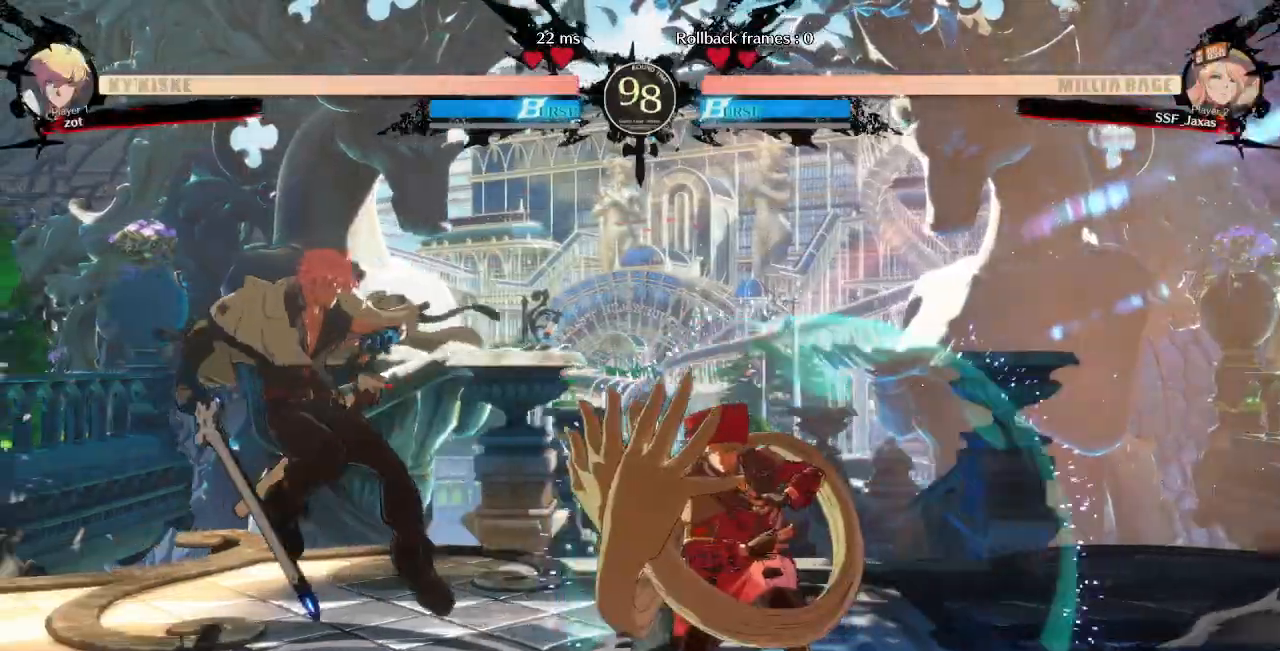
{"dt_ms": 500, "buttons": ["DPAD_RIGHT"], "events": [[133, "DPAD_DOWN", "up"], [133, "DPAD_RIGHT", "up"], [133, "DPAD_UP", "down"], [183, "L1", "down"], [233, "DPAD_UP", "up"], [250, "L1", "up"], [317, "DPAD_RIGHT", "down"]]}
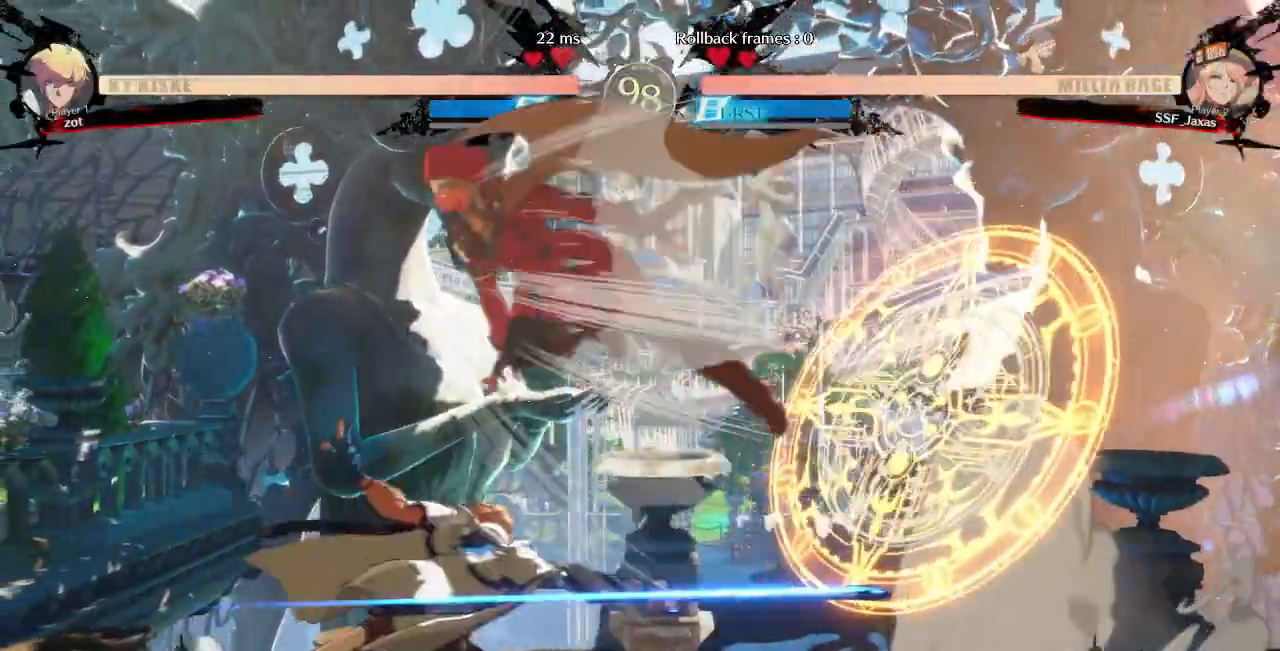
{"dt_ms": 500, "buttons": ["DPAD_DOWN"]}
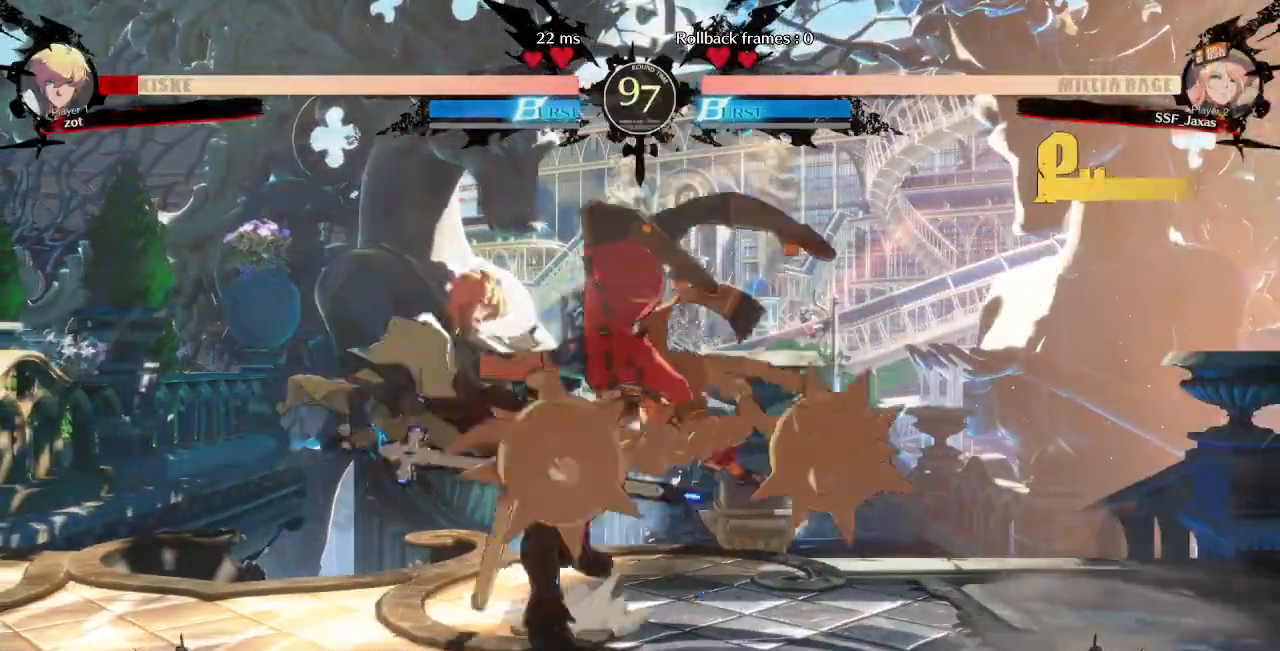
{"dt_ms": 500, "buttons": ["DPAD_DOWN"], "events": [[67, "SQUARE", "down"], [200, "SQUARE", "up"], [250, "R2", "down"], [400, "DPAD_DOWN", "up"], [417, "R2", "up"], [500, "DPAD_DOWN", "down"]]}
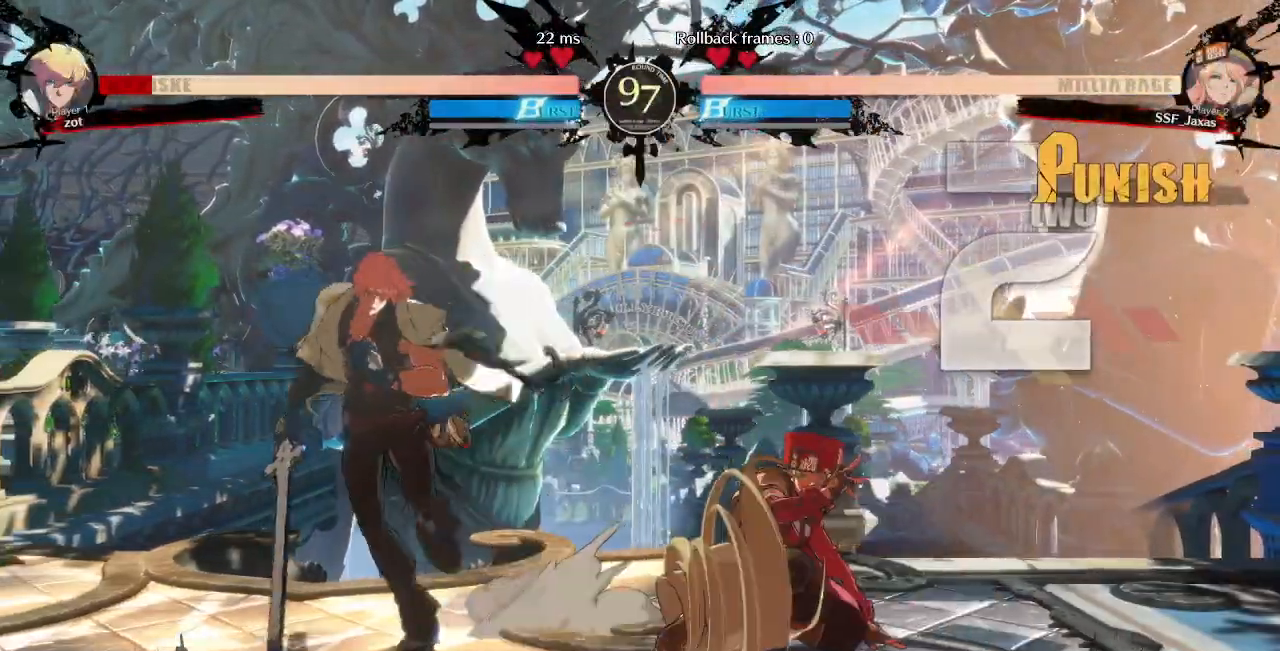
{"dt_ms": 1000, "buttons": [], "events": [[117, "DPAD_DOWN", "up"], [133, "R1", "down"], [300, "R1", "up"]]}
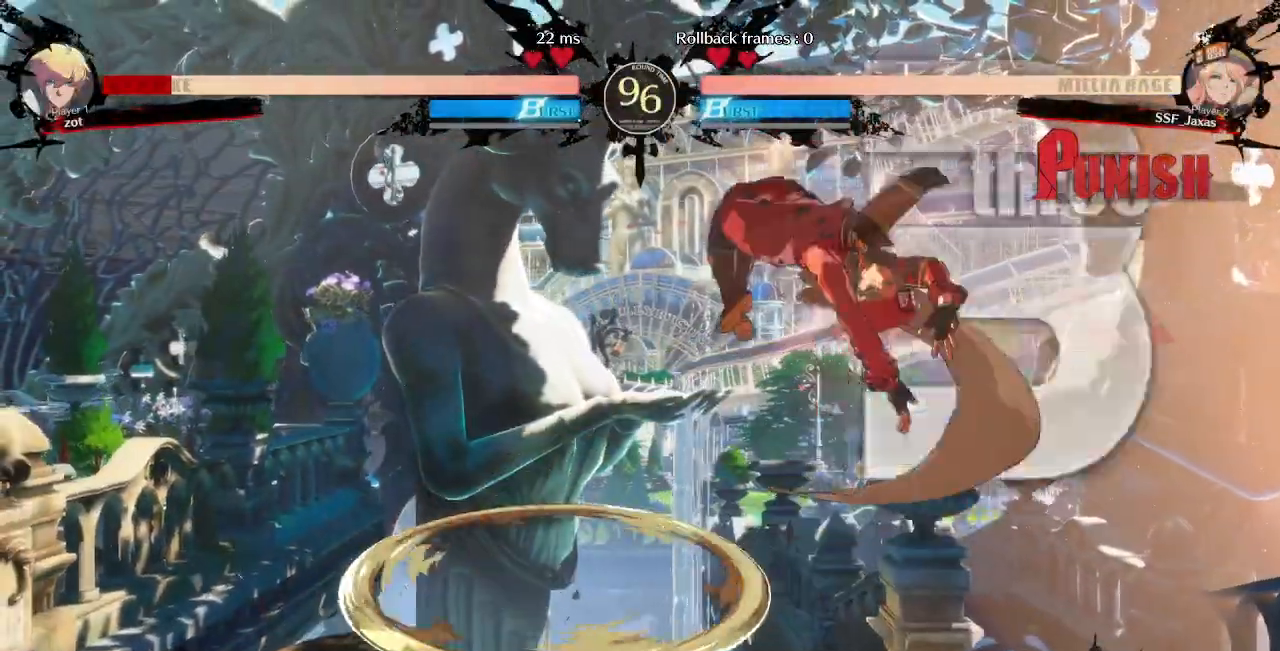
{"dt_ms": 1000, "buttons": []}